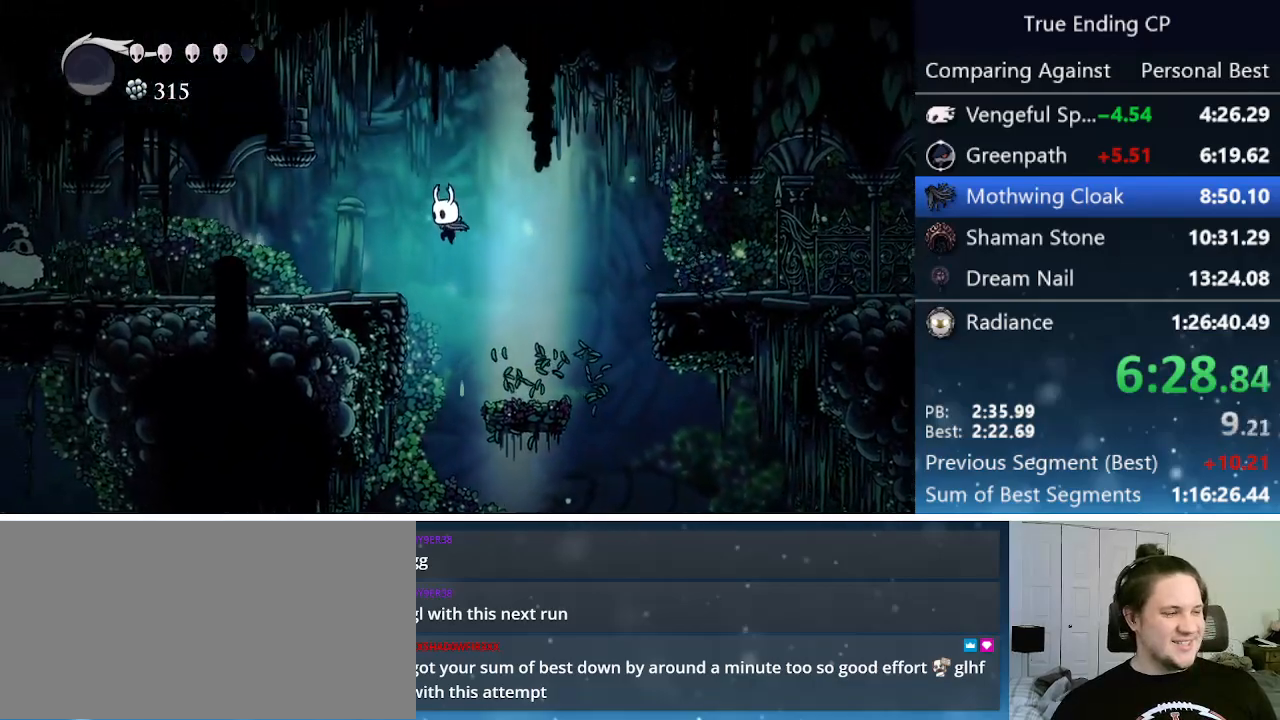
Gameplay with keyboard; each line is a JSON object with the keys held at the frame after it. "events" lists presses ("down") and releases ("up") of "cast", "cdash", "dash", "dnail", "down", "focus", "jump", "left", "menu", "nail", "pause", "right" and "up" between this image and that frame as [ms after this image, input, new state], when the widget could be followed in between. No other keys are recorded. Mouse input is not recorded. Key names are as the overlay labels them; some are game actions (e.g. jump) rather than physical keys.
{"keys": ["left"], "events": [[367, "jump", "up"]]}
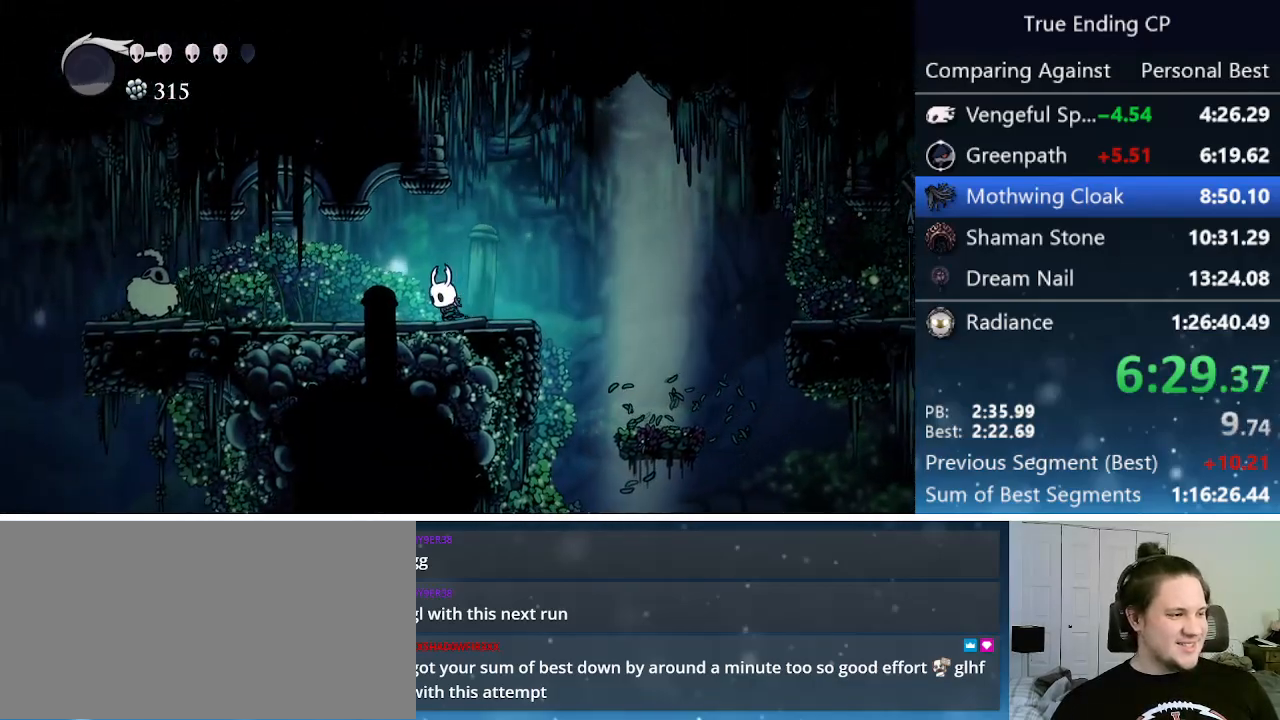
{"keys": ["left"], "events": [[283, "nail", "down"], [417, "nail", "up"]]}
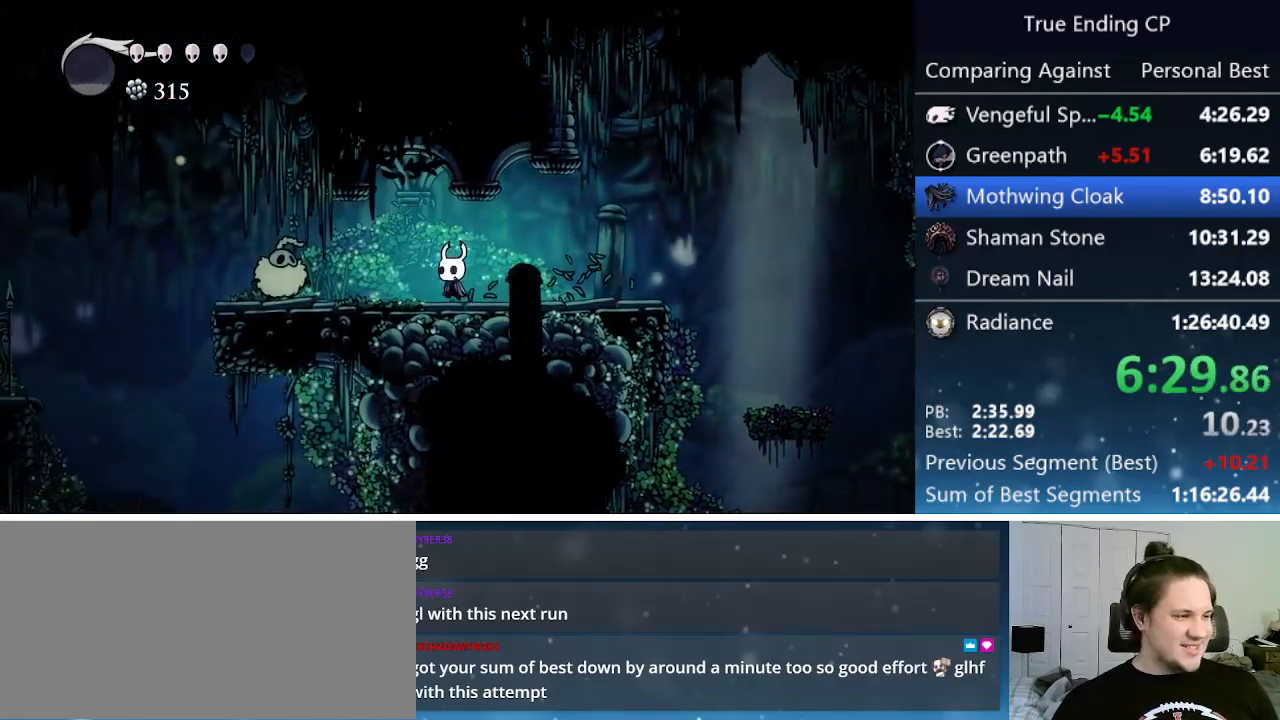
{"keys": ["down", "jump", "left", "nail"], "events": [[50, "down", "down"], [283, "jump", "down"], [350, "nail", "down"]]}
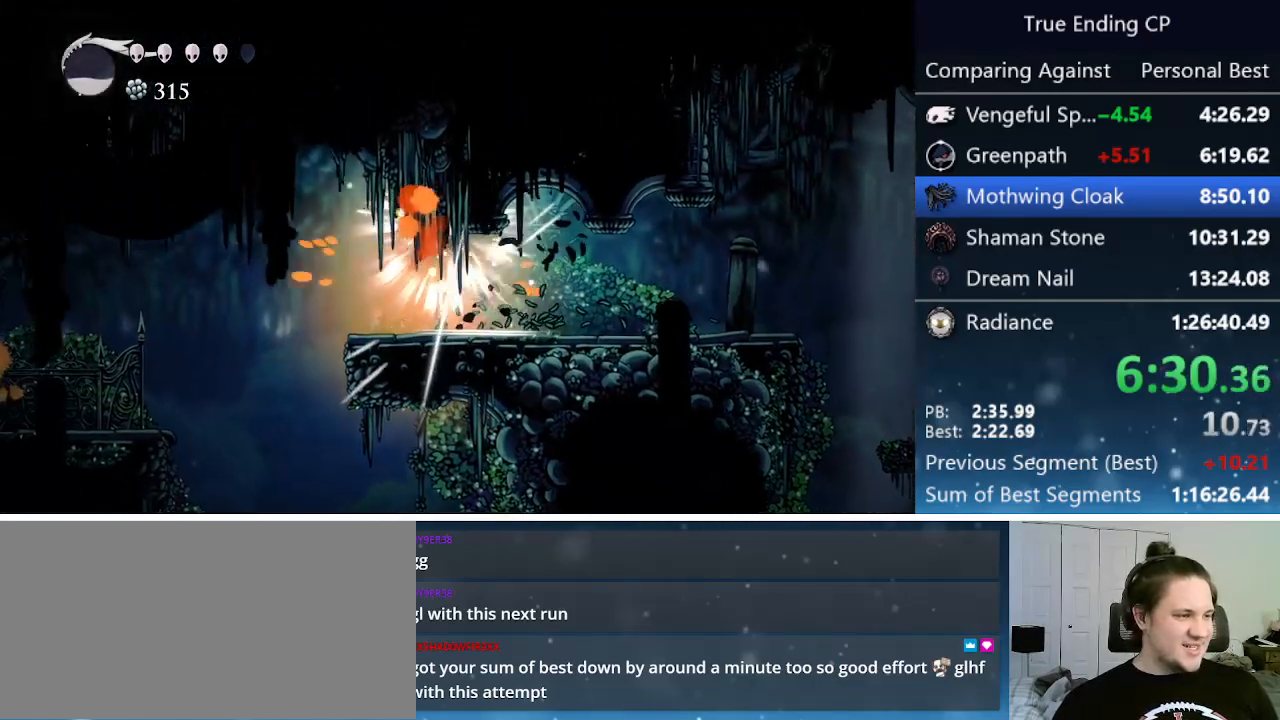
{"keys": ["jump", "left"], "events": [[33, "jump", "up"], [33, "nail", "up"], [67, "down", "up"], [350, "jump", "down"]]}
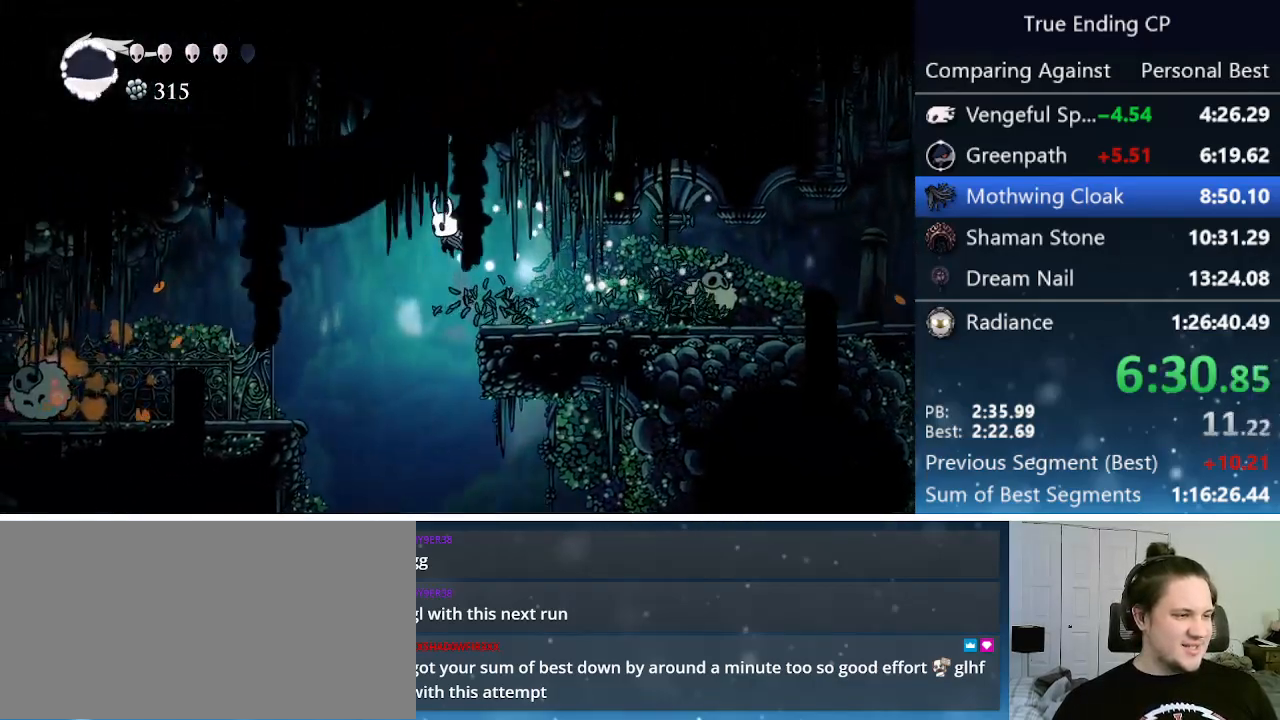
{"keys": ["down", "left"], "events": [[233, "jump", "up"], [367, "down", "down"]]}
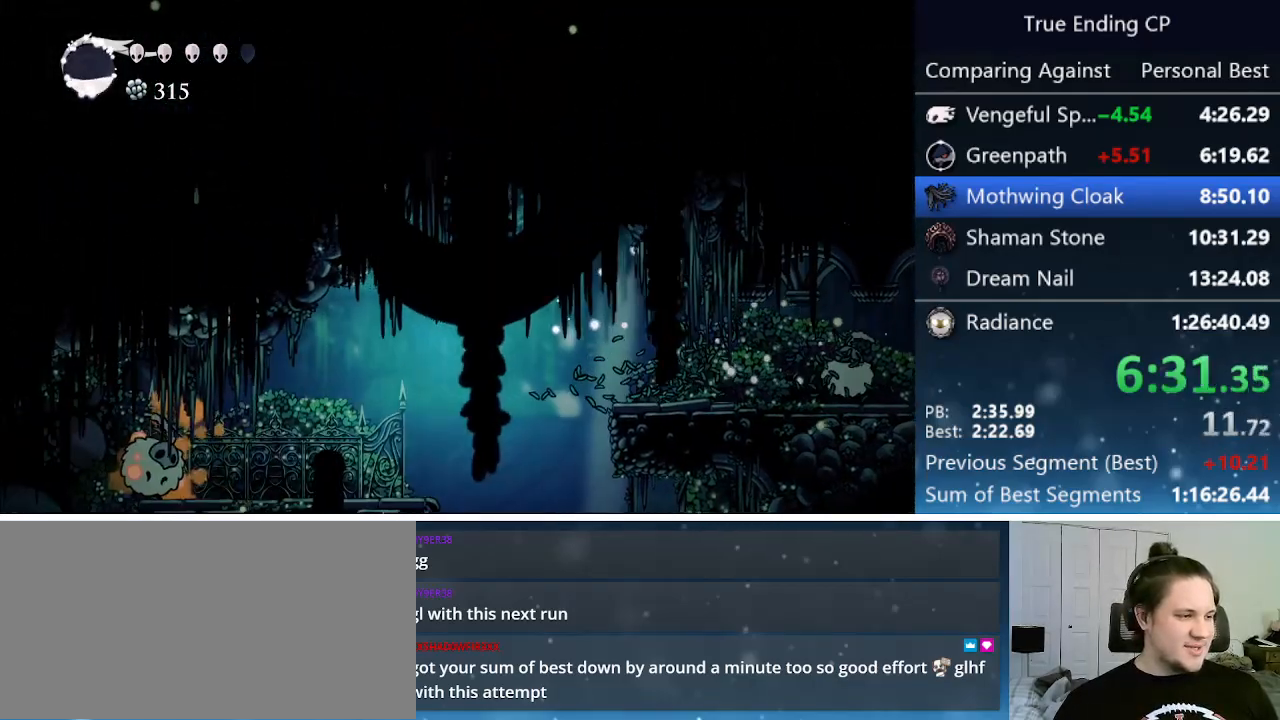
{"keys": ["down", "left"], "events": []}
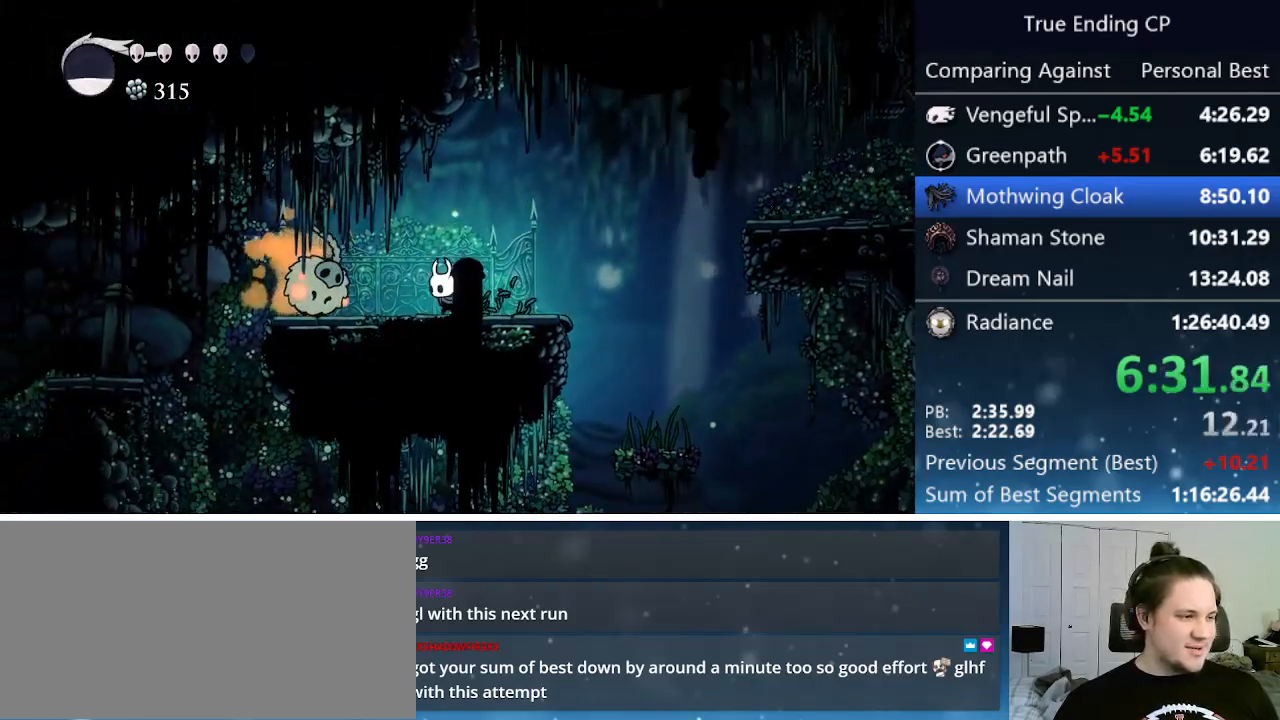
{"keys": ["down"], "events": [[167, "jump", "down"], [217, "nail", "down"], [317, "jump", "up"], [367, "nail", "up"], [450, "left", "up"]]}
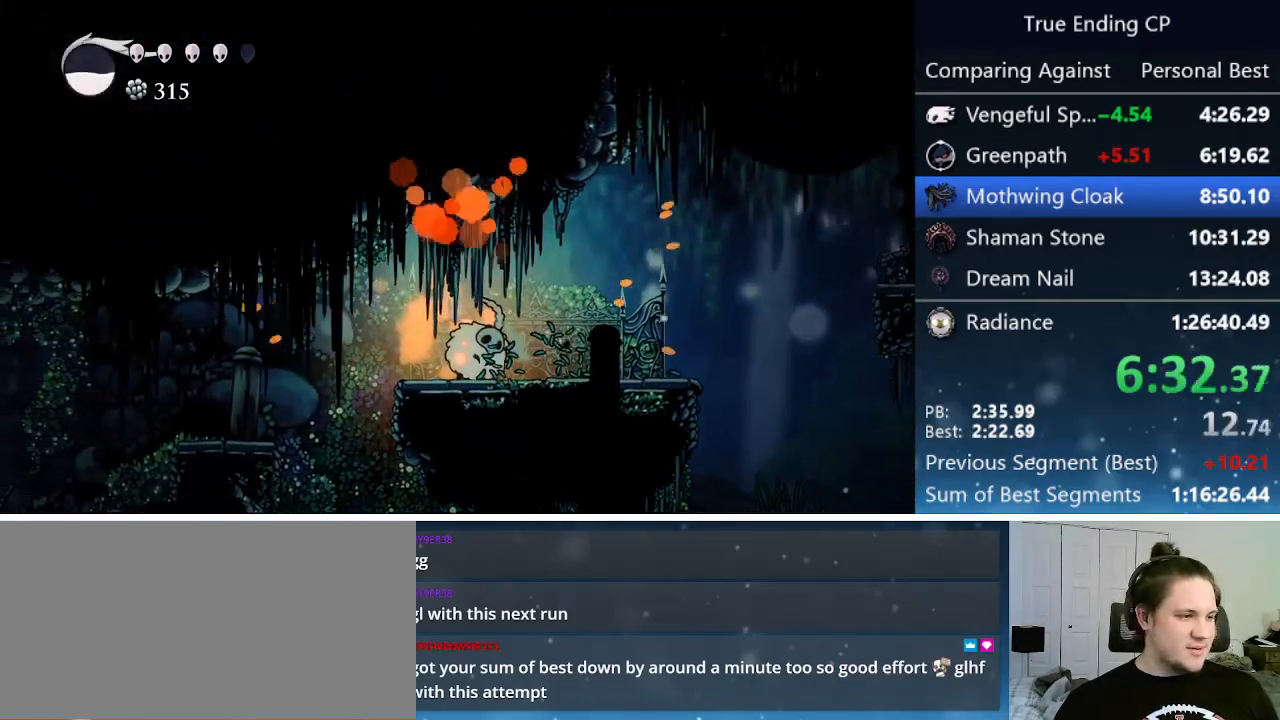
{"keys": ["left", "nail"], "events": [[100, "left", "down"], [233, "nail", "down"], [417, "down", "up"]]}
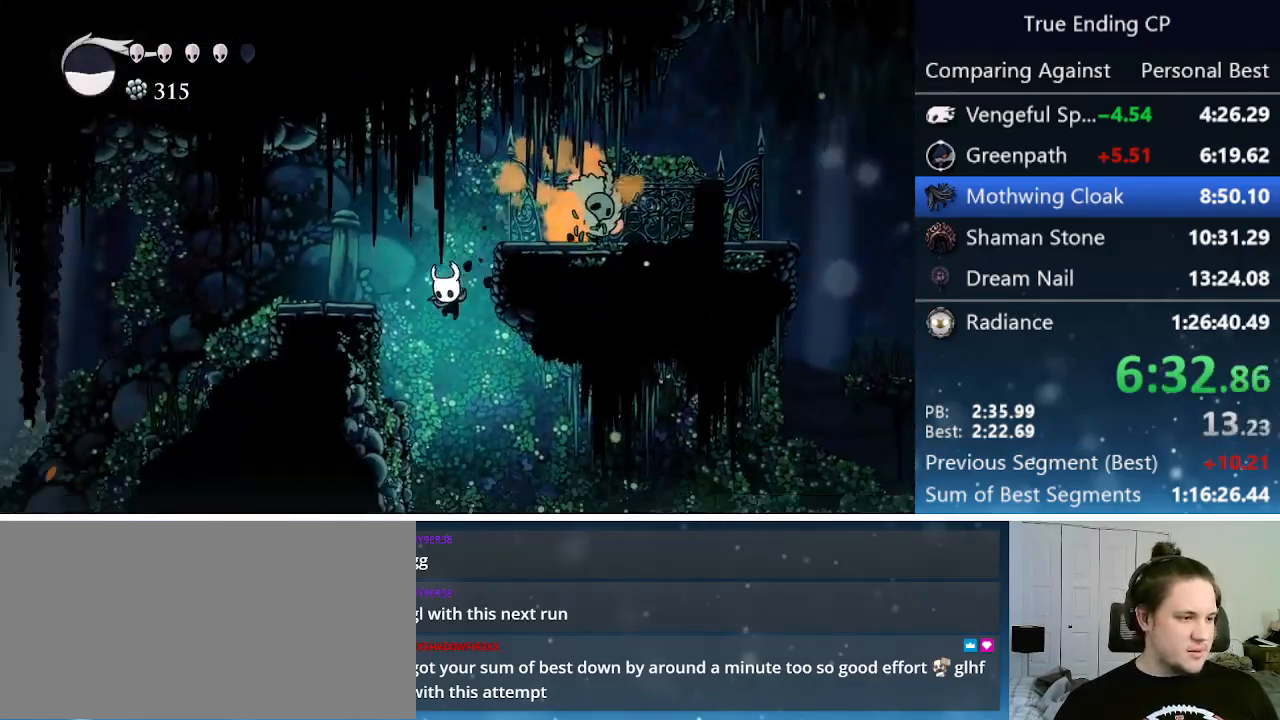
{"keys": ["jump", "left"], "events": [[17, "nail", "up"], [150, "jump", "down"], [433, "jump", "up"], [483, "jump", "down"]]}
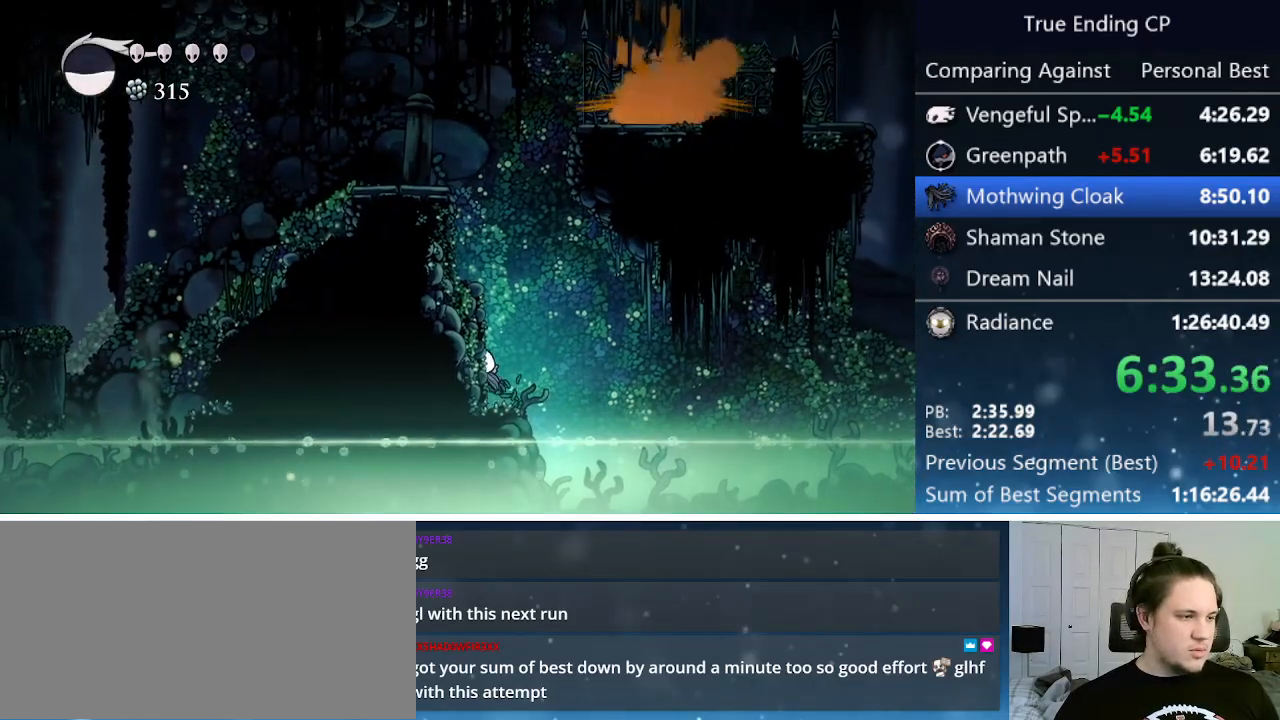
{"keys": ["jump", "left"], "events": [[250, "jump", "up"], [417, "jump", "down"]]}
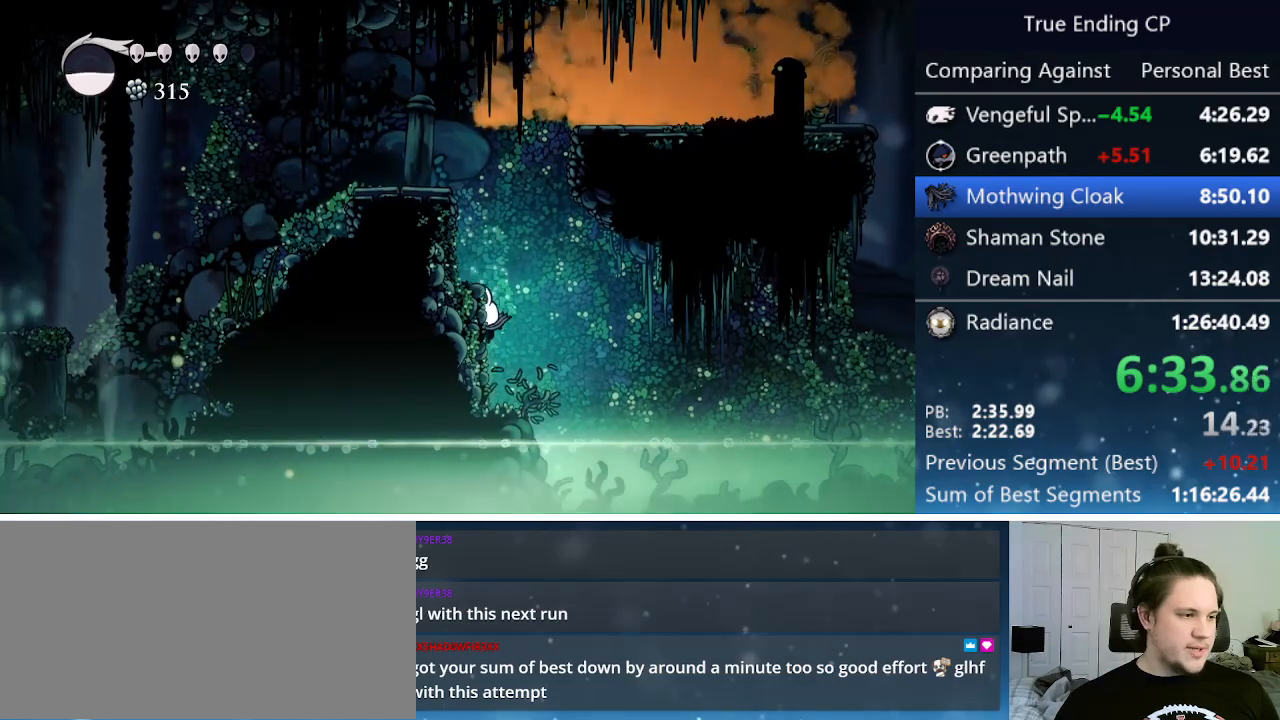
{"keys": ["jump", "left"], "events": [[183, "jump", "up"], [233, "jump", "down"]]}
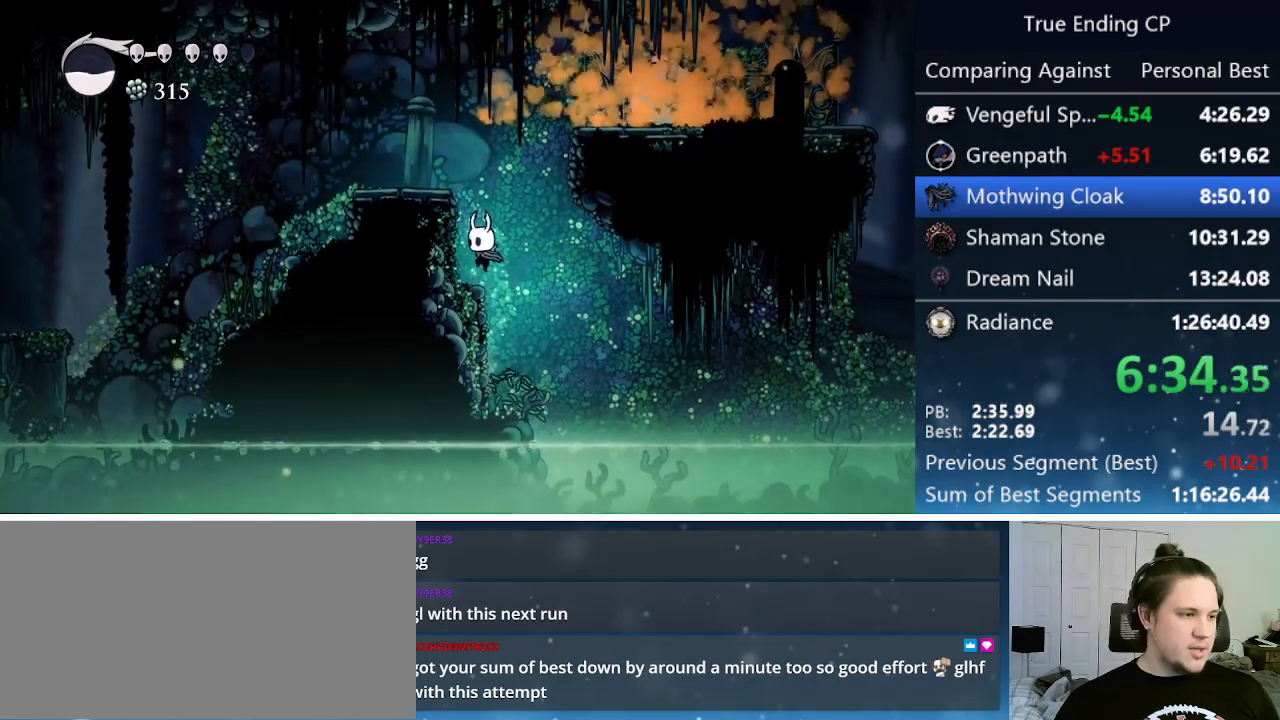
{"keys": ["jump", "left"], "events": [[67, "jump", "up"], [283, "jump", "down"]]}
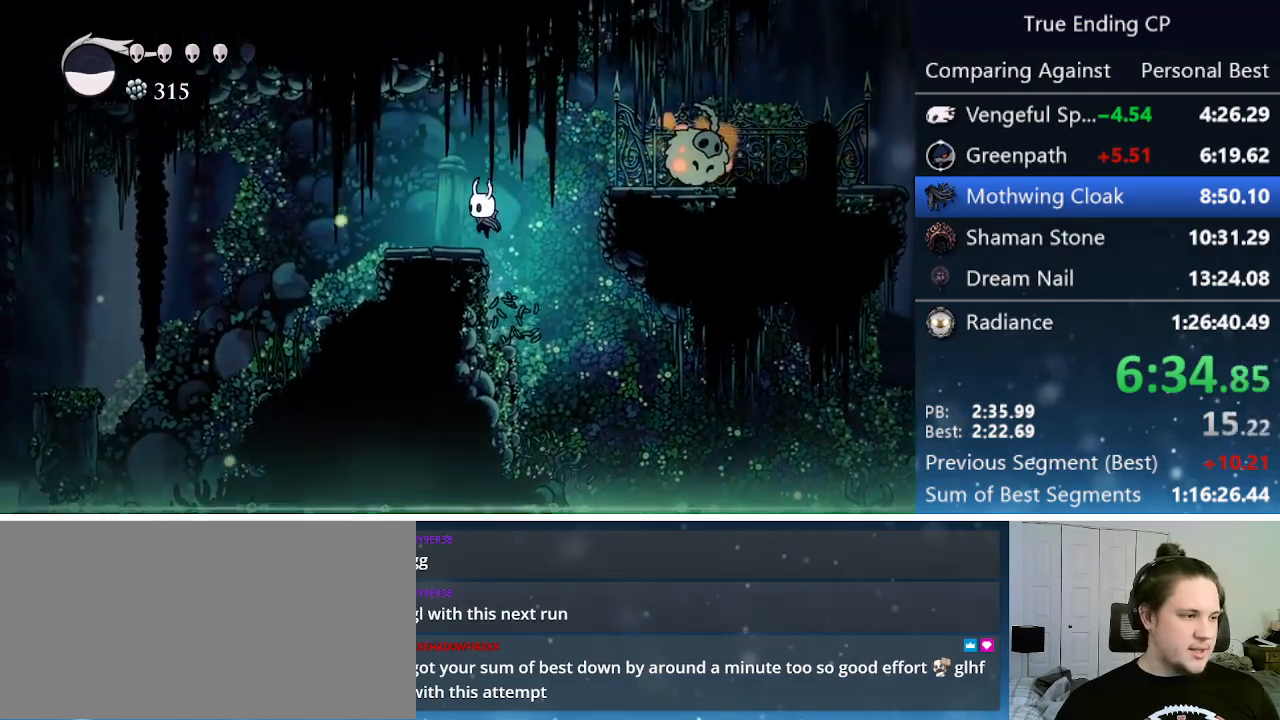
{"keys": ["left"], "events": [[400, "jump", "up"]]}
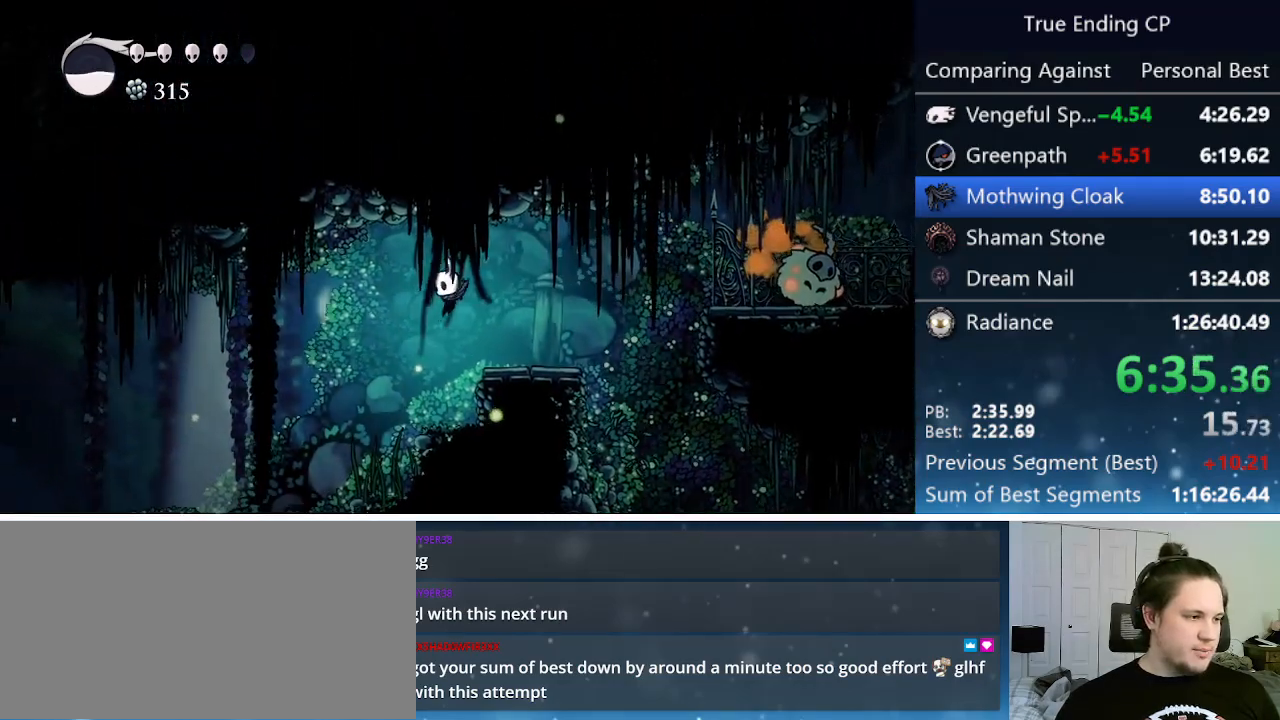
{"keys": ["jump", "left"], "events": [[317, "jump", "down"]]}
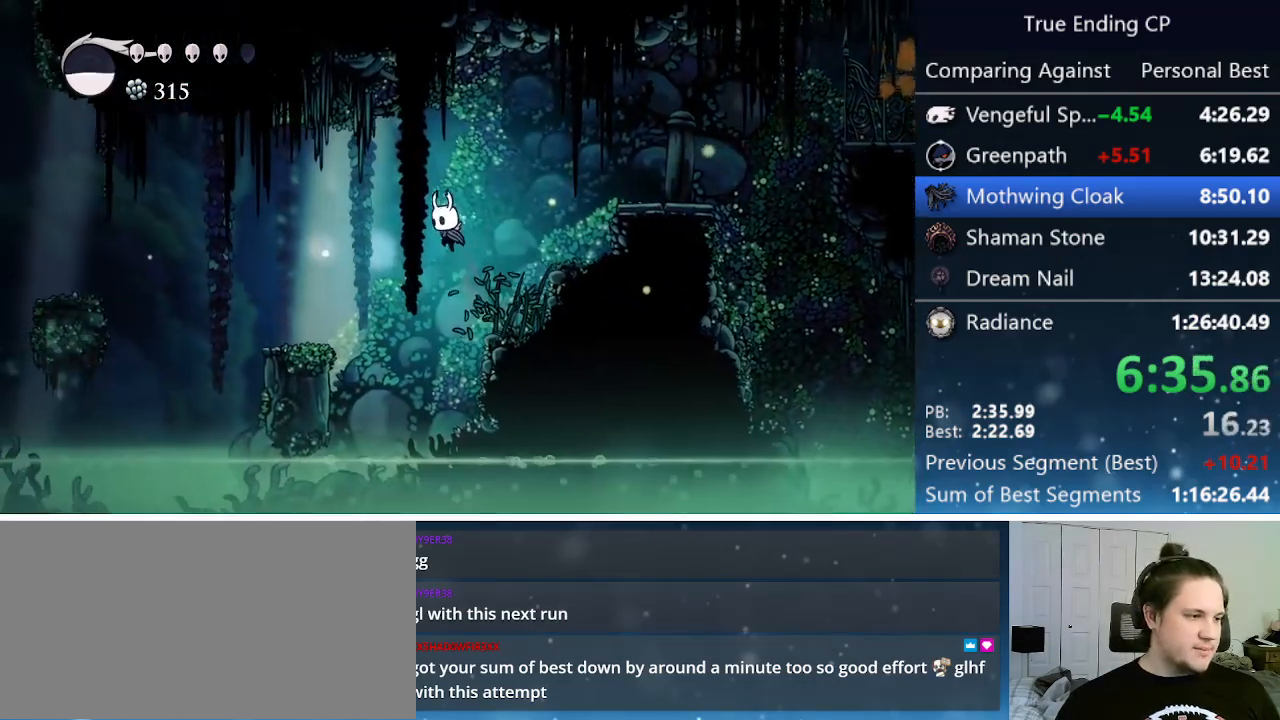
{"keys": ["left"], "events": [[200, "jump", "up"]]}
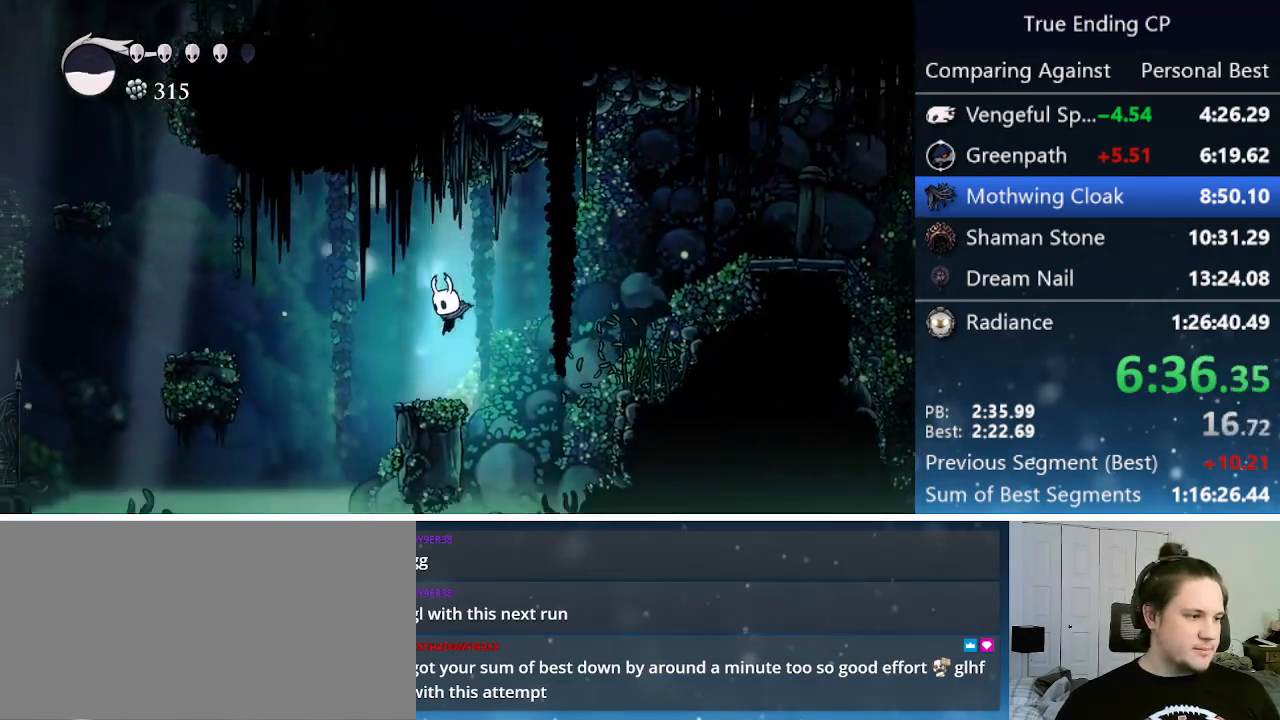
{"keys": ["jump", "left"], "events": [[83, "jump", "down"]]}
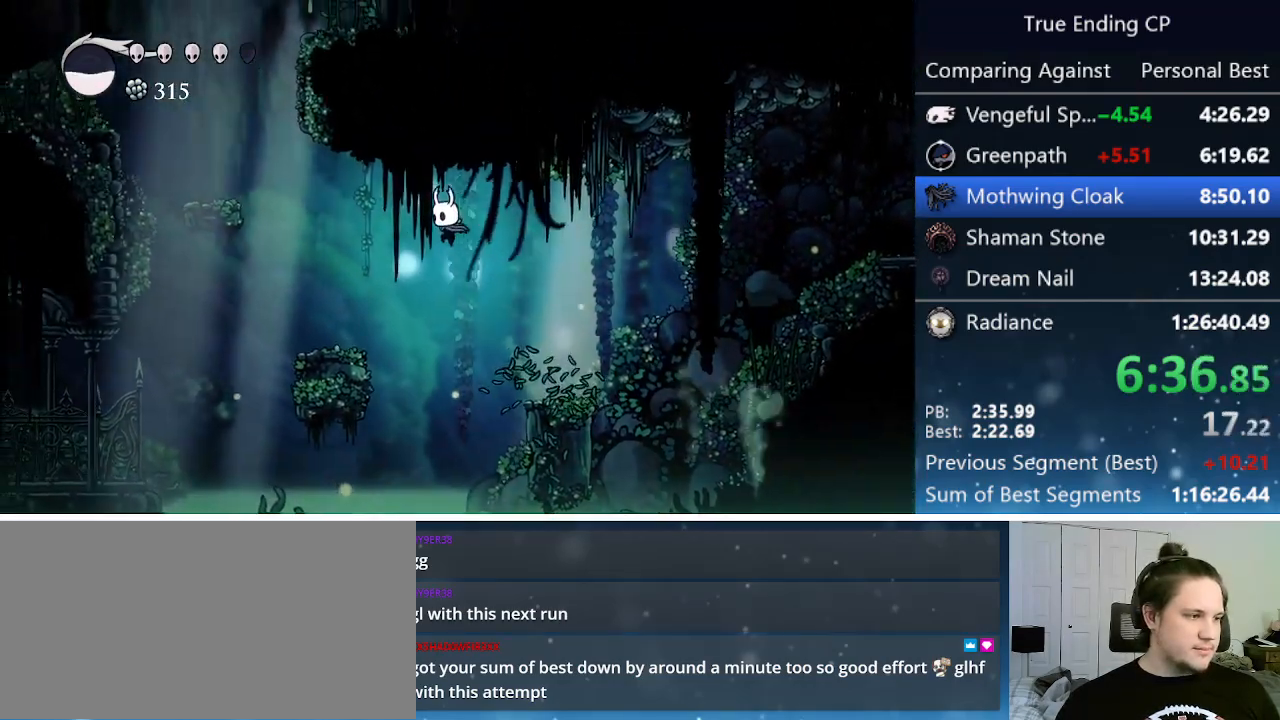
{"keys": ["left"], "events": [[183, "jump", "up"]]}
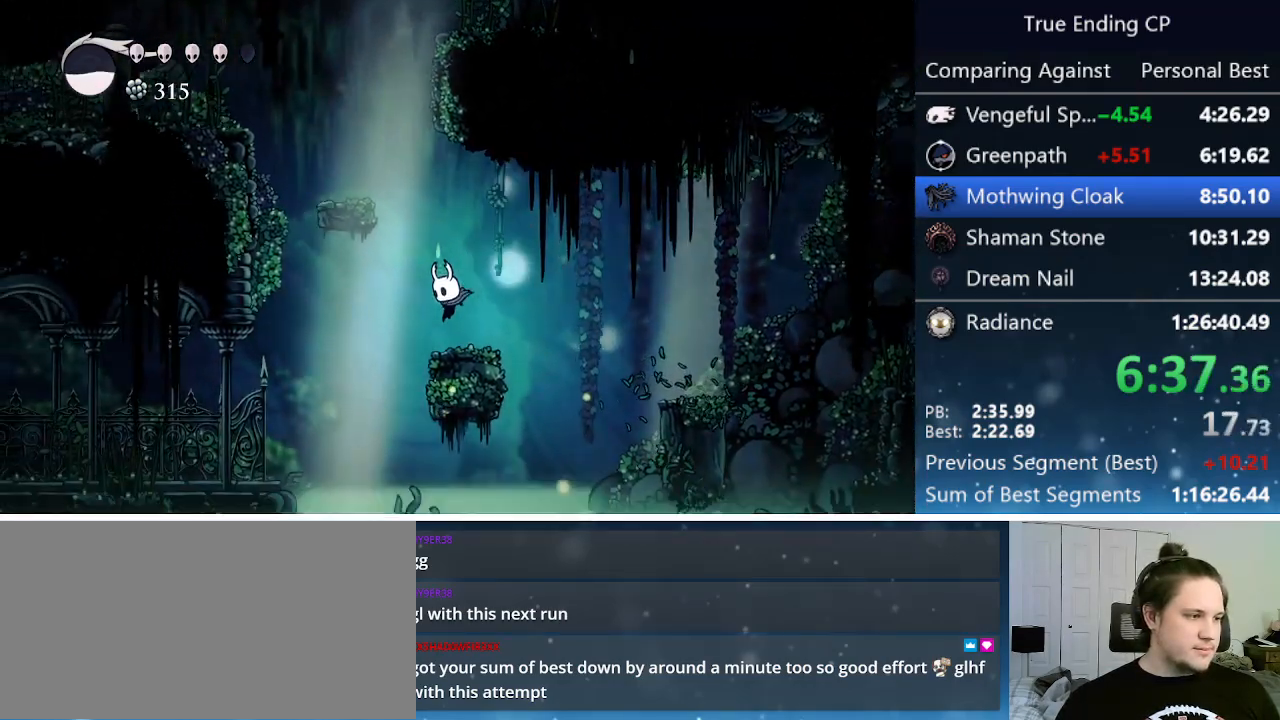
{"keys": ["left", "up"], "events": [[100, "jump", "down"], [150, "up", "down"], [250, "jump", "up"], [300, "nail", "down"], [433, "nail", "up"]]}
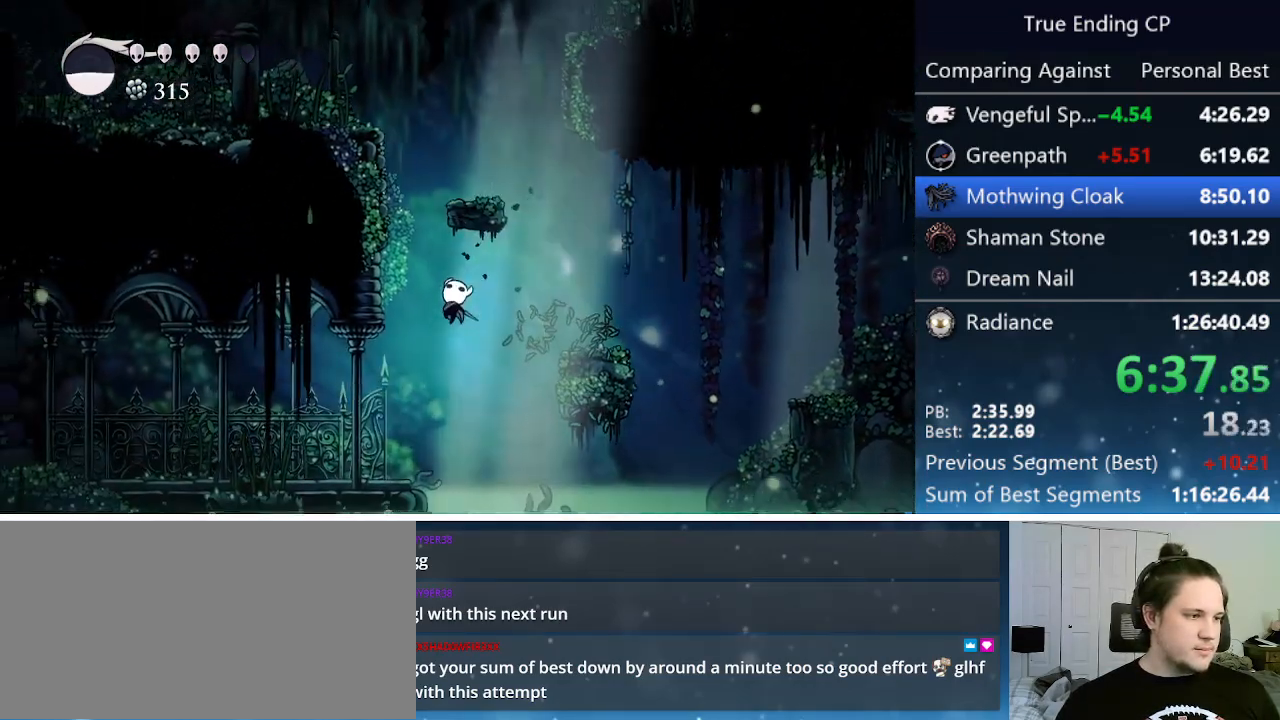
{"keys": ["left"], "events": [[33, "up", "up"], [317, "nail", "down"], [450, "nail", "up"]]}
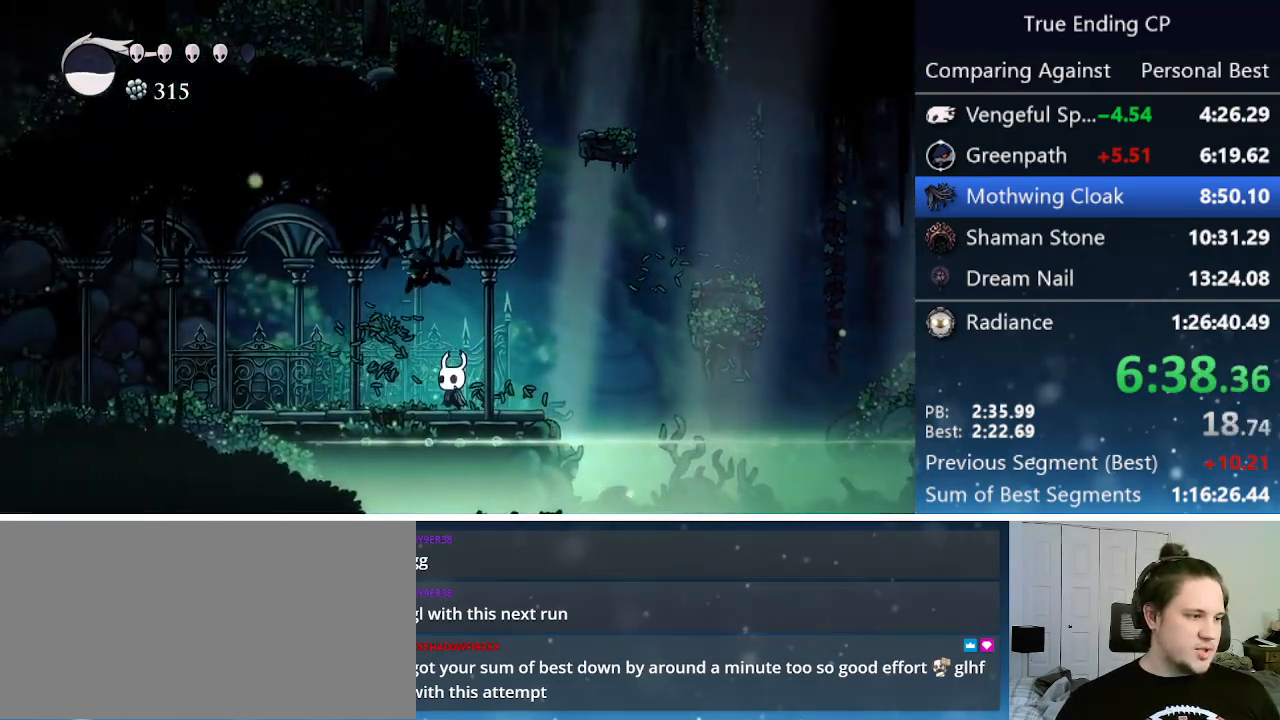
{"keys": ["left"], "events": [[183, "nail", "down"], [317, "nail", "up"]]}
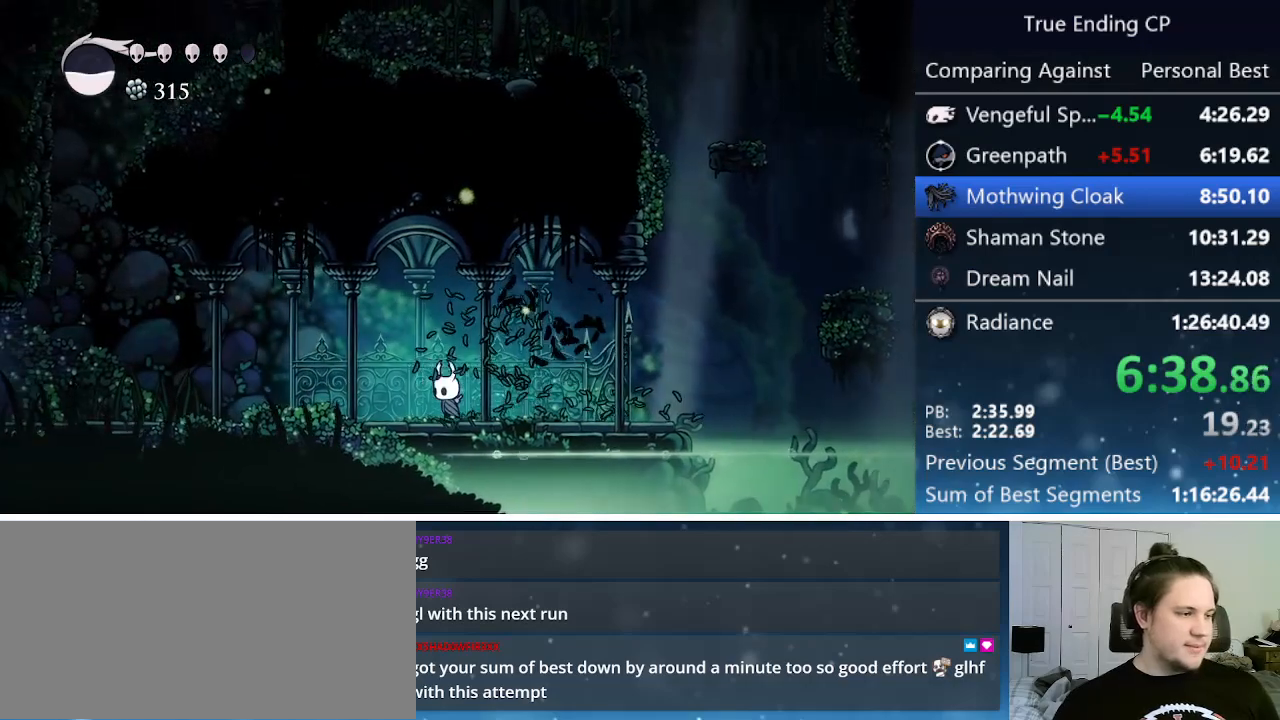
{"keys": ["left"], "events": [[100, "nail", "down"], [250, "nail", "up"]]}
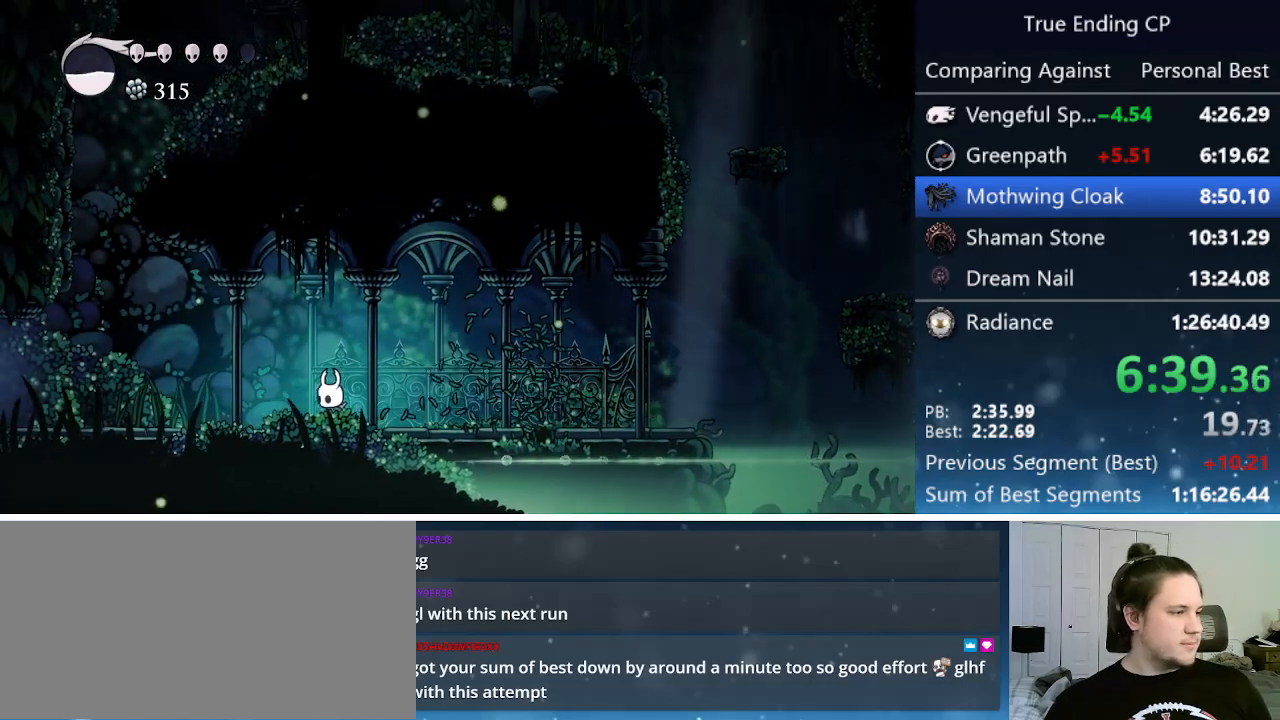
{"keys": ["left"], "events": [[217, "nail", "down"], [400, "nail", "up"]]}
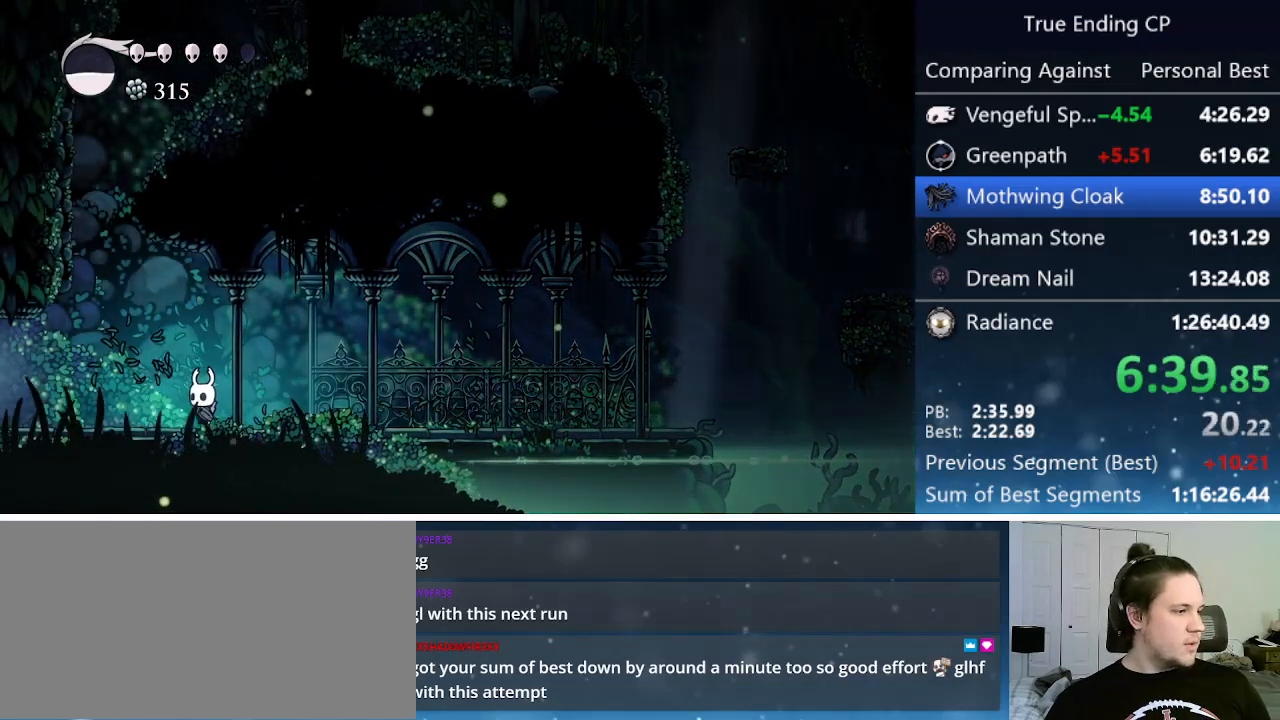
{"keys": ["left"], "events": [[133, "nail", "down"], [333, "nail", "up"]]}
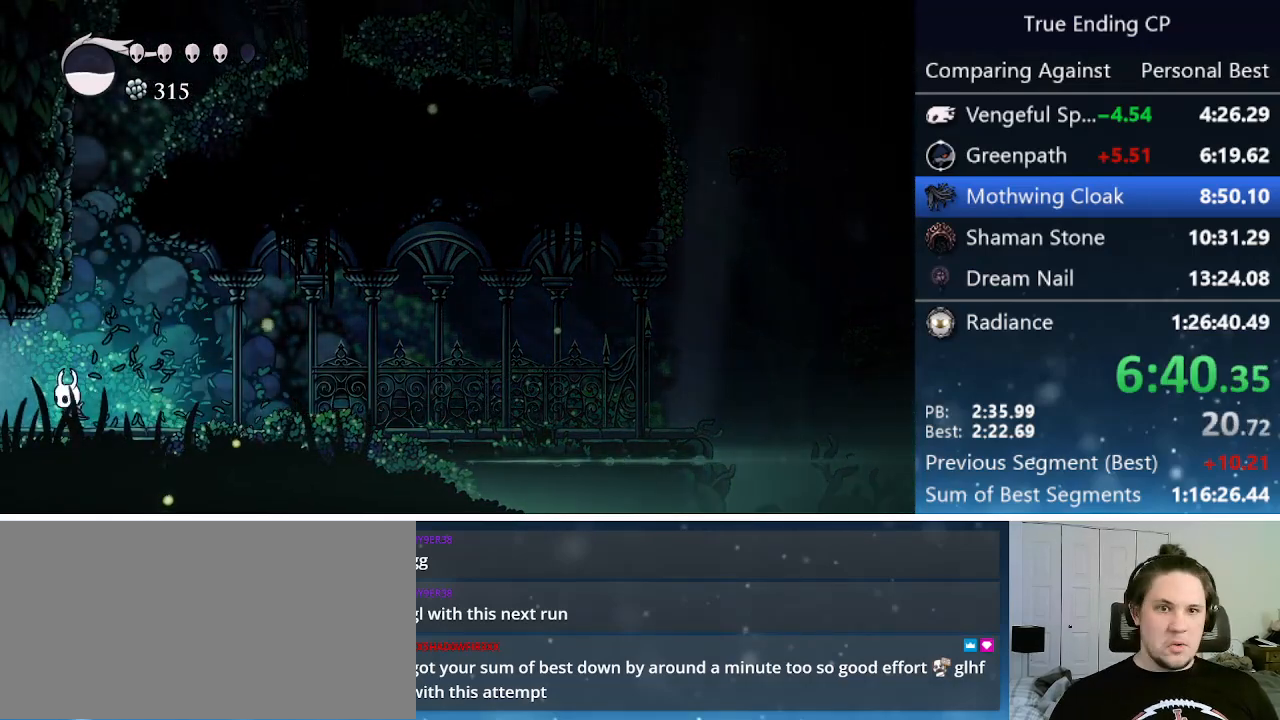
{"keys": ["left"], "events": []}
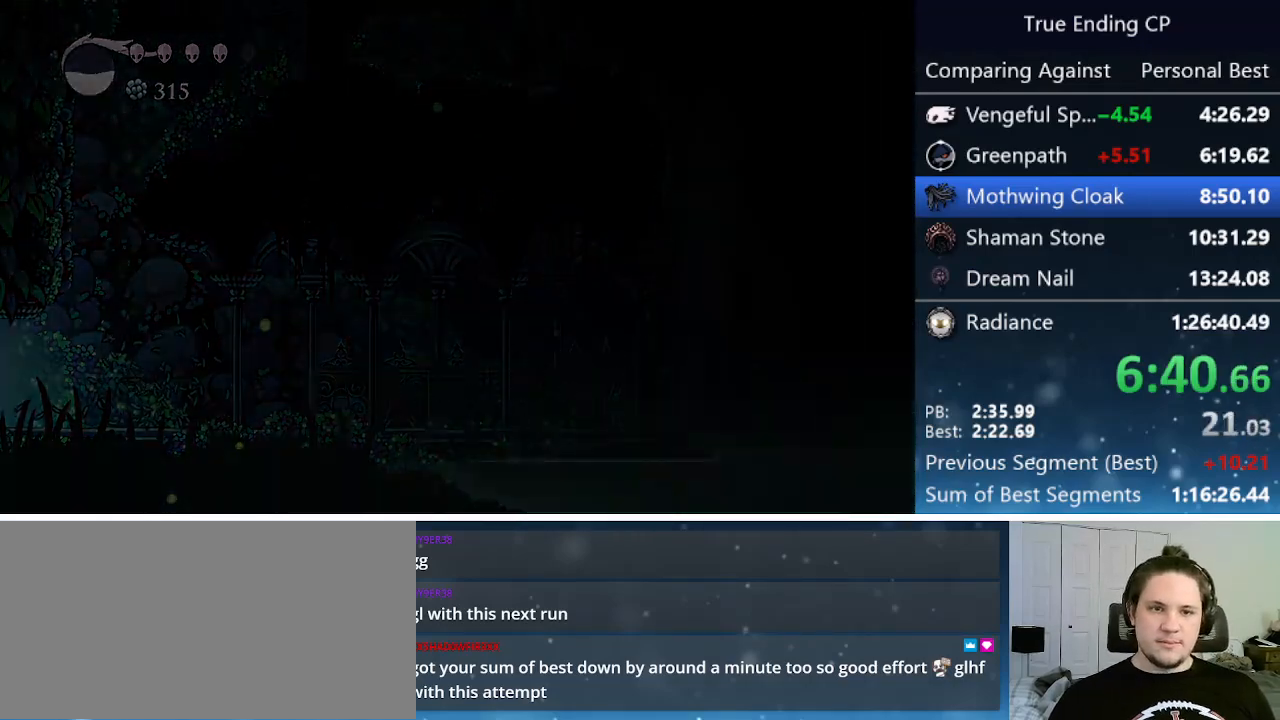
{"keys": ["left"], "events": []}
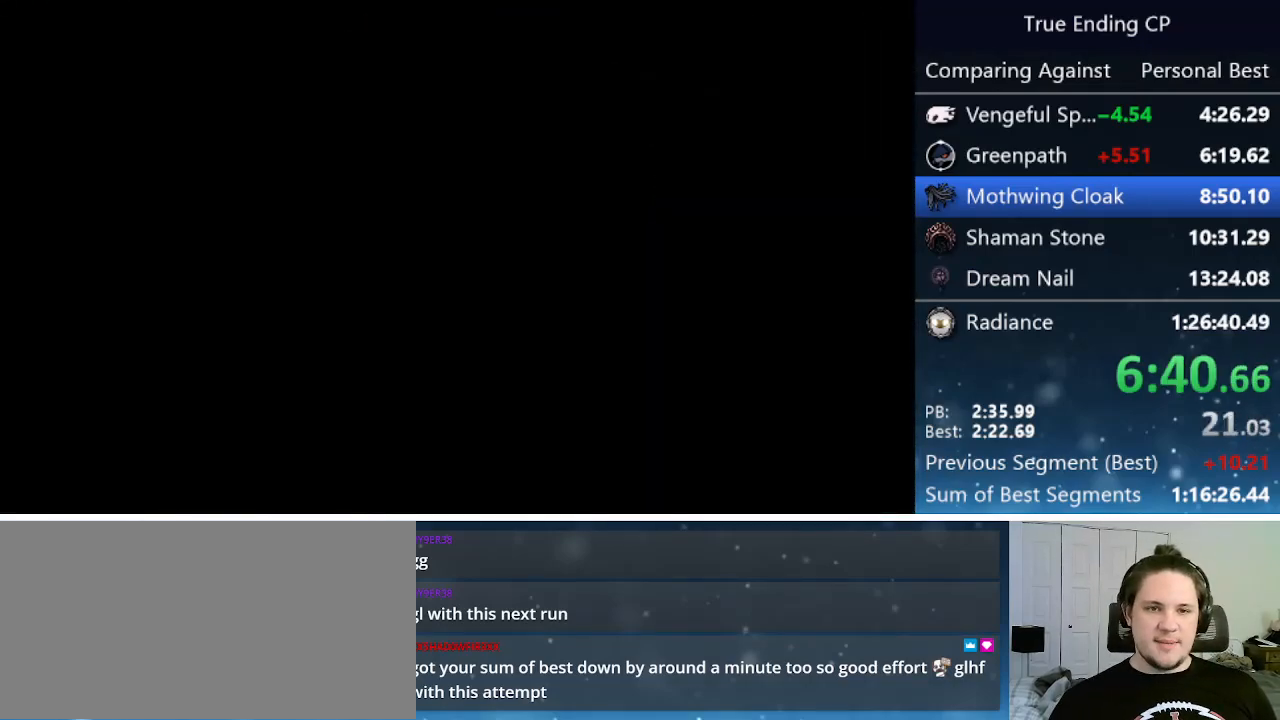
{"keys": ["left"], "events": []}
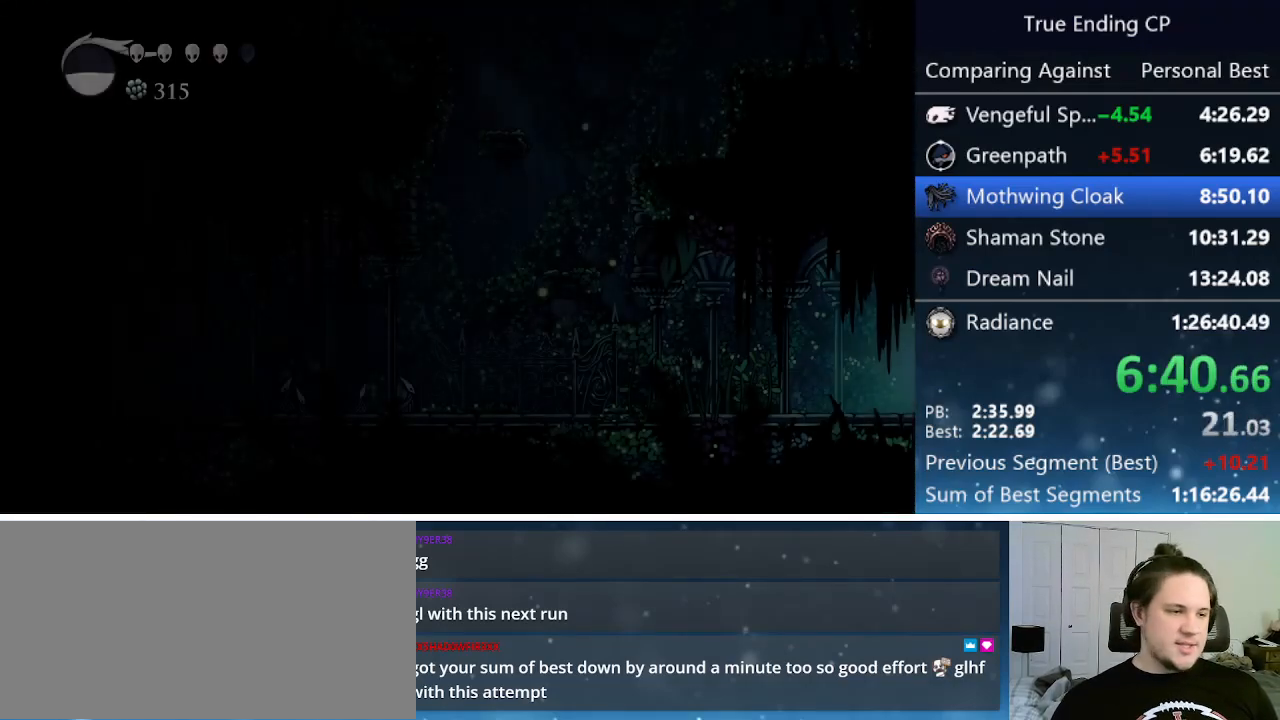
{"keys": ["left"], "events": []}
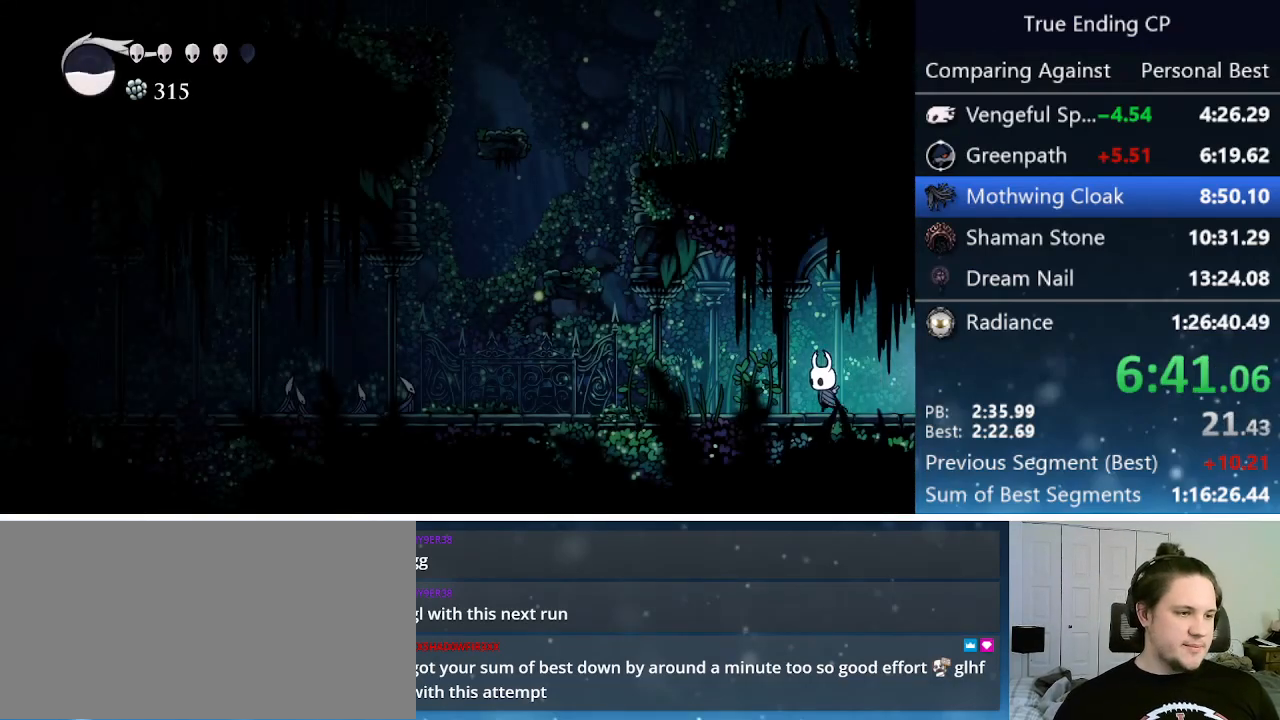
{"keys": ["left", "nail"], "events": [[83, "nail", "down"], [217, "nail", "up"], [450, "nail", "down"]]}
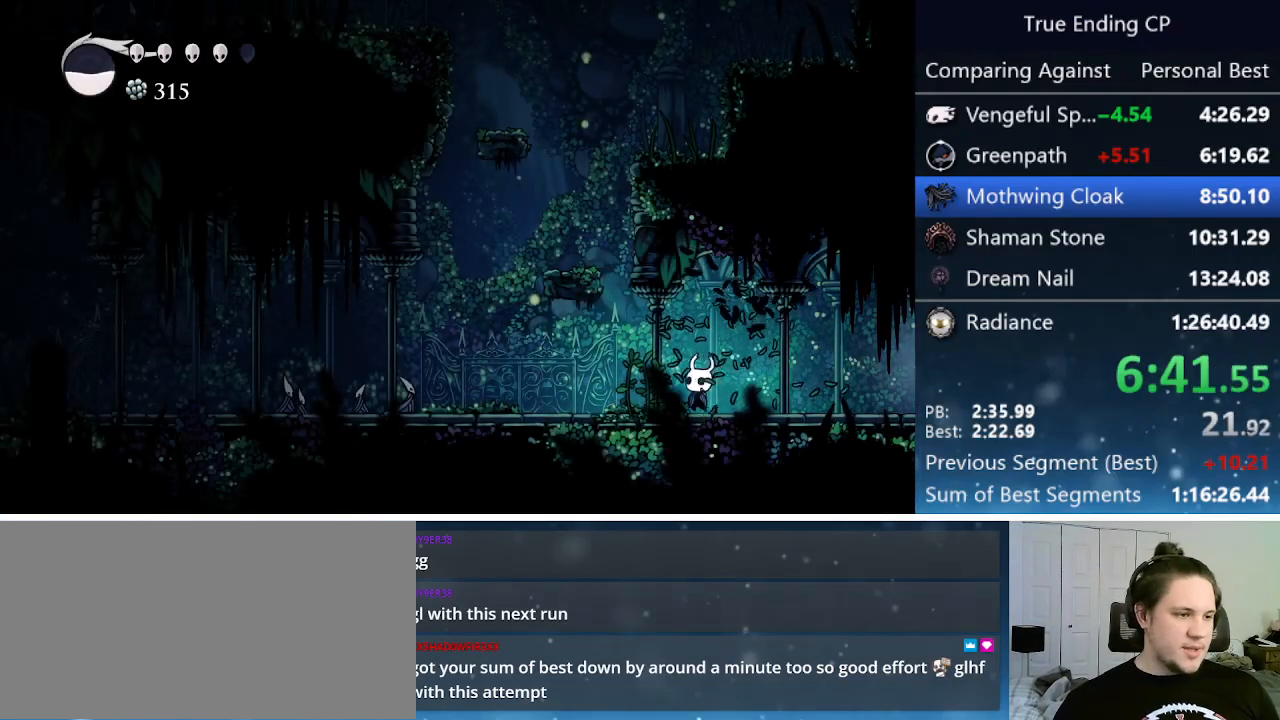
{"keys": ["jump", "left"], "events": [[100, "nail", "up"], [417, "jump", "down"]]}